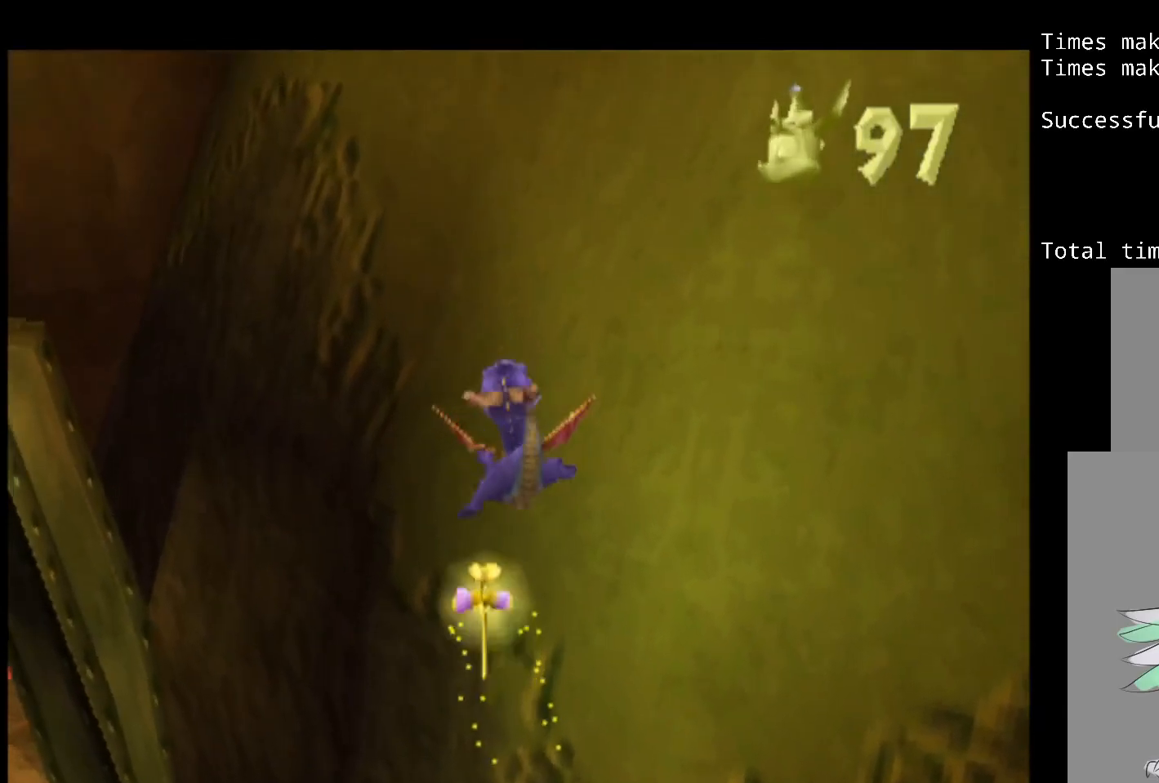
Gameplay with a controller (PlayStation layout); each line is a JSON object with the inputs held at the frame after it. "events" lists button and stick changes between this image and that frame as [ms after this image, input, new state], when the widget could be followed in between. Not read: L3 R3.
{"buttons": ["DPAD_LEFT"], "events": [[67, "CROSS", "up"], [67, "DPAD_RIGHT", "up"], [100, "DPAD_LEFT", "down"]]}
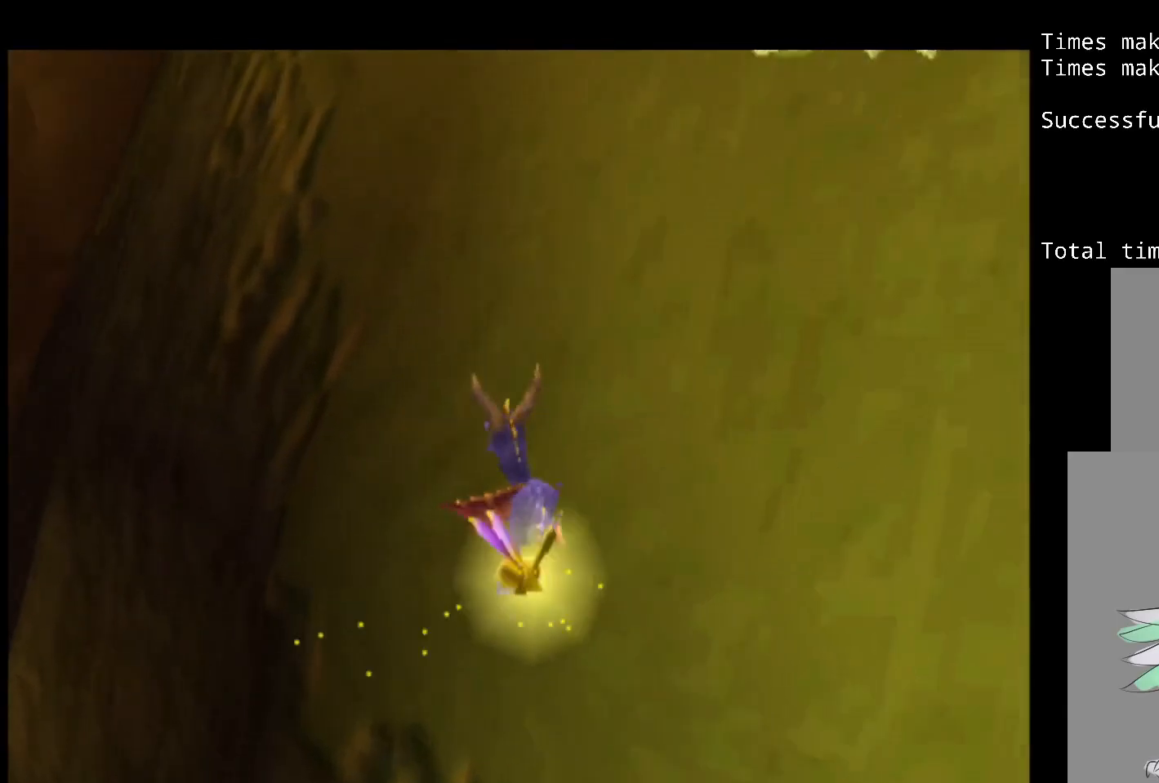
{"buttons": ["DPAD_DOWN", "DPAD_LEFT"], "events": [[17, "DPAD_DOWN", "down"]]}
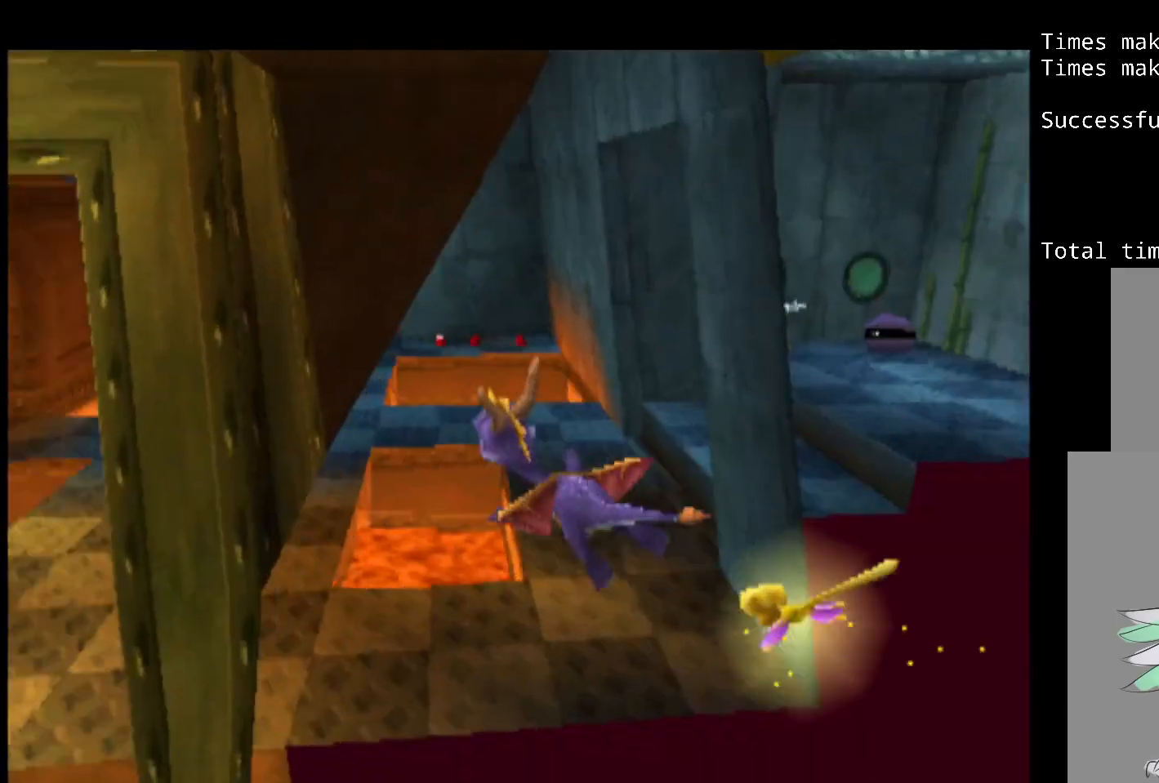
{"buttons": [], "events": [[100, "DPAD_DOWN", "up"], [317, "DPAD_LEFT", "up"]]}
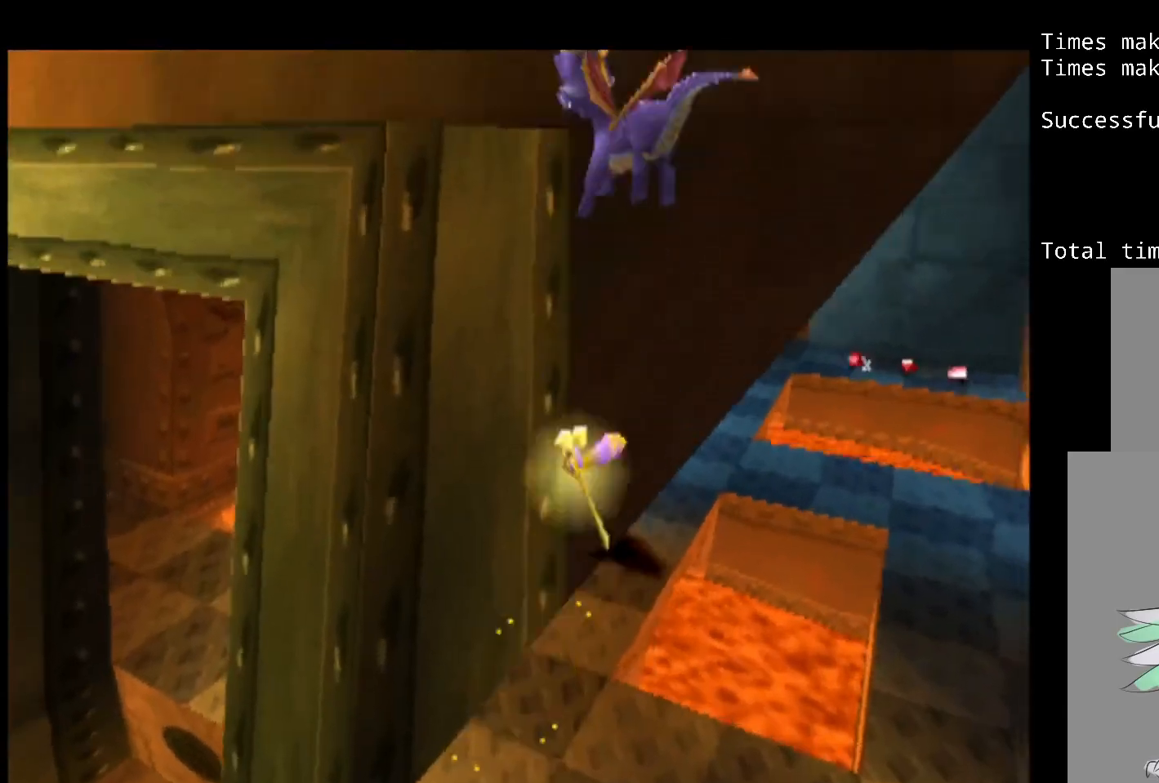
{"buttons": [], "events": []}
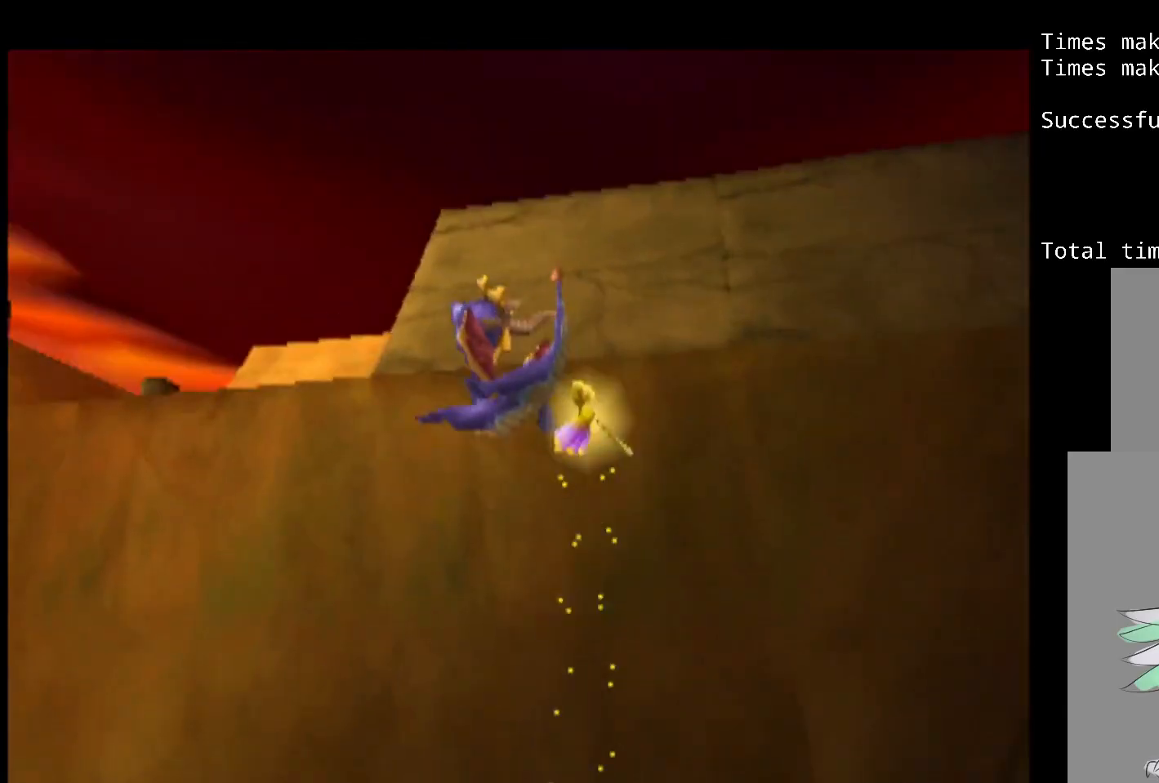
{"buttons": ["DPAD_RIGHT"], "events": [[150, "DPAD_LEFT", "down"], [200, "CROSS", "down"], [383, "DPAD_LEFT", "up"], [433, "CROSS", "up"], [483, "DPAD_RIGHT", "down"]]}
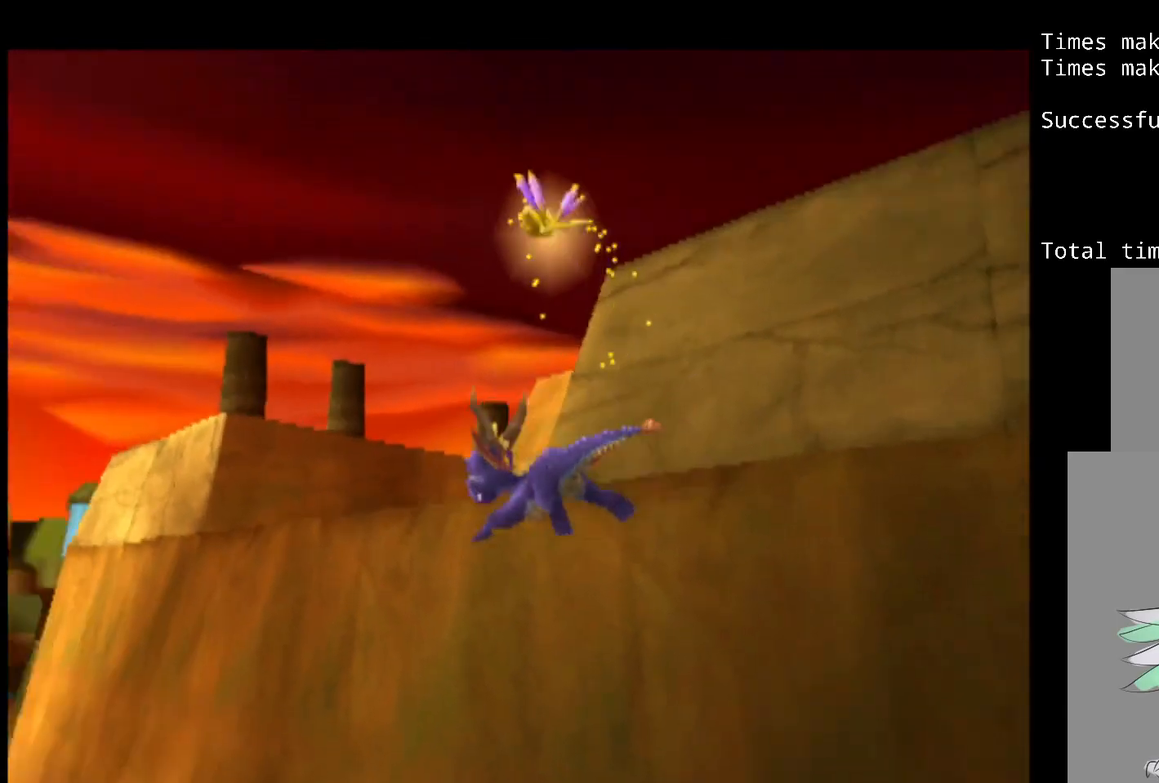
{"buttons": ["DPAD_RIGHT"], "events": [[50, "SQUARE", "down"], [367, "SQUARE", "up"]]}
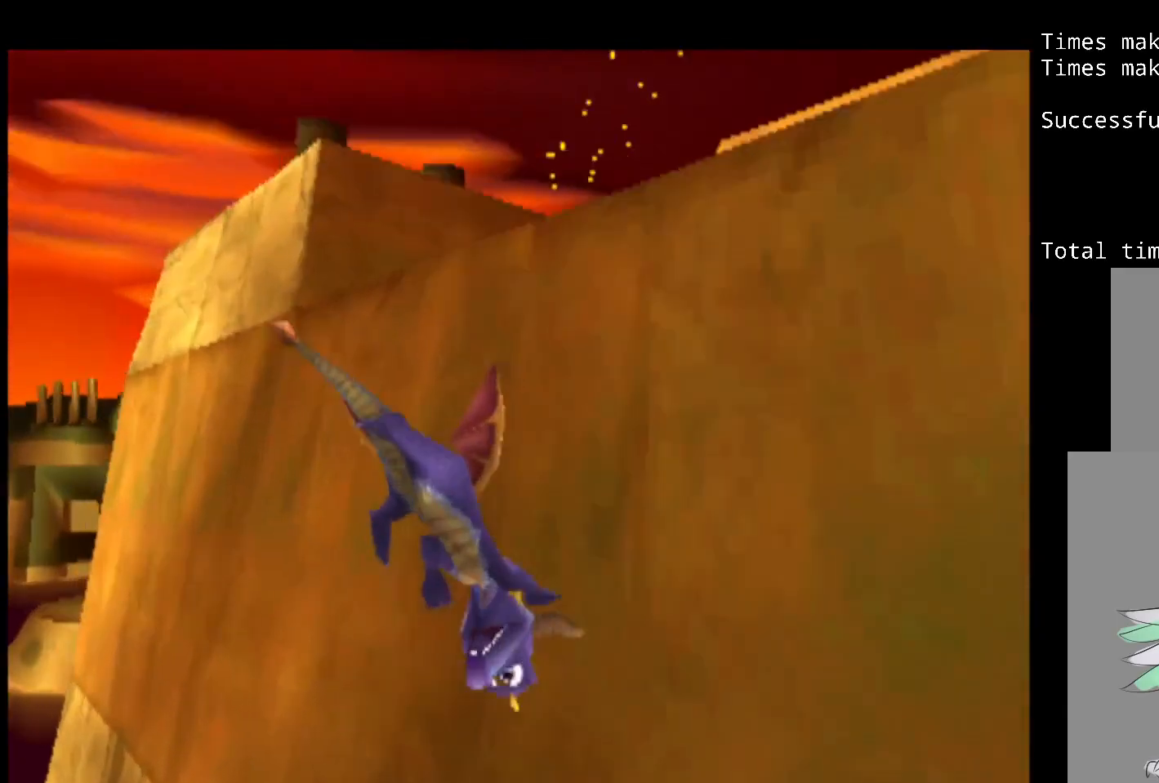
{"buttons": [], "events": [[183, "DPAD_RIGHT", "up"]]}
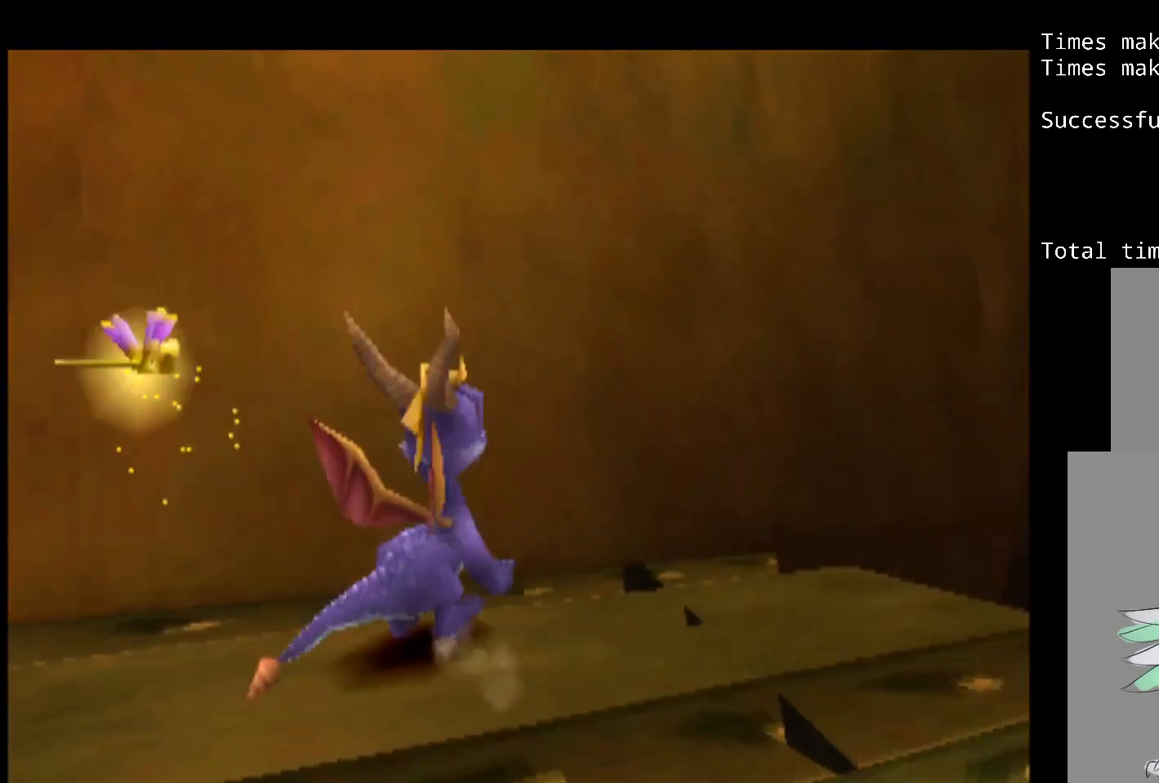
{"buttons": [], "events": [[50, "DPAD_LEFT", "down"], [167, "DPAD_DOWN", "down"], [417, "DPAD_LEFT", "up"], [450, "DPAD_DOWN", "up"]]}
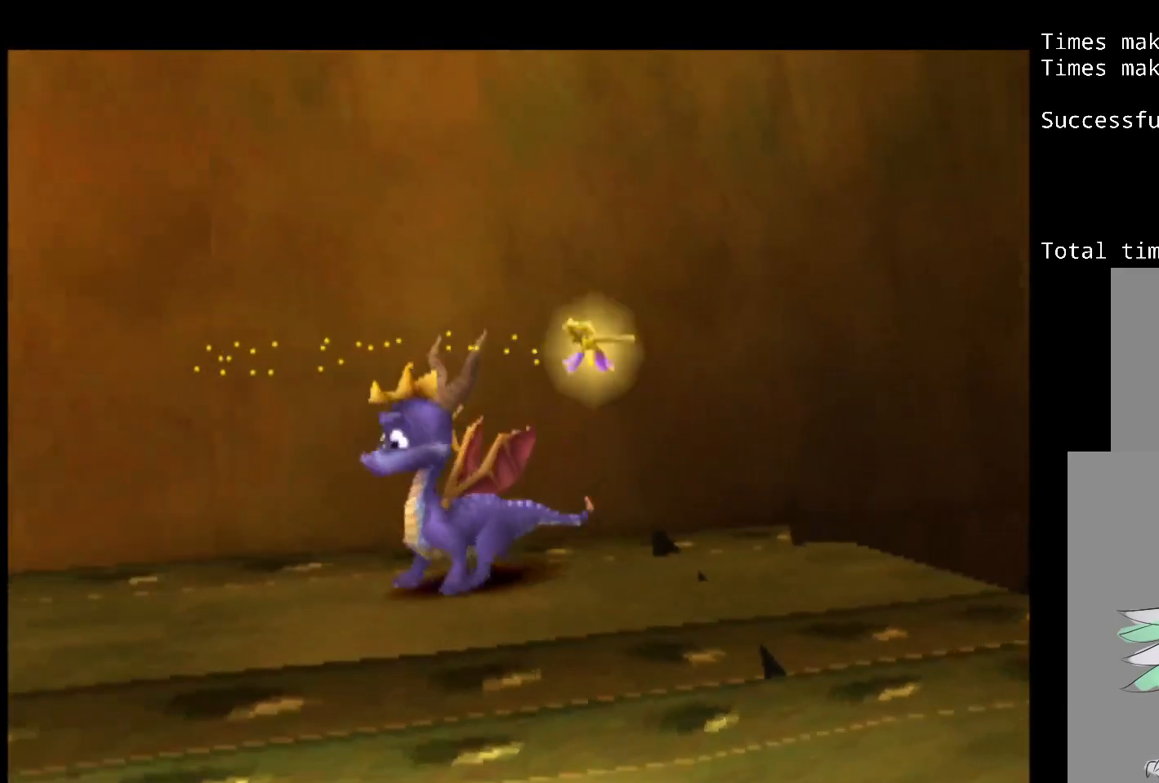
{"buttons": ["TRIANGLE"], "events": [[133, "TRIANGLE", "down"]]}
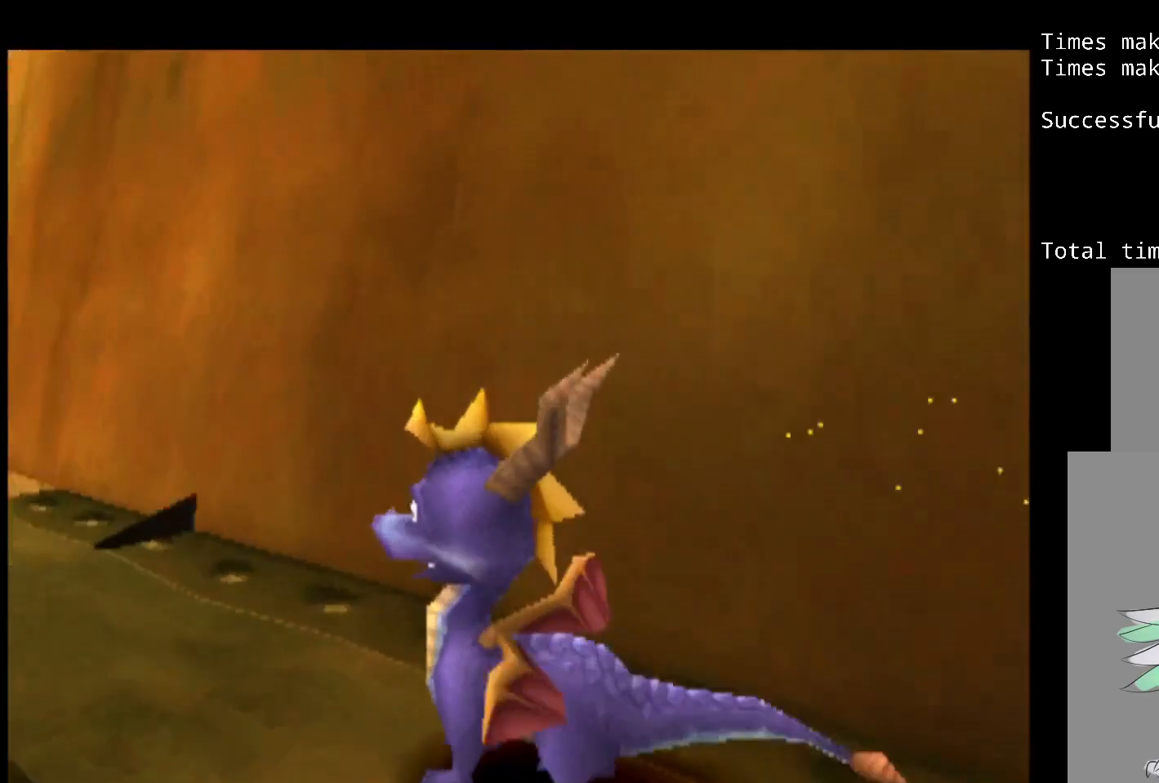
{"buttons": ["CROSS", "DPAD_UP"], "events": [[200, "TRIANGLE", "up"], [433, "DPAD_UP", "down"], [500, "CROSS", "down"]]}
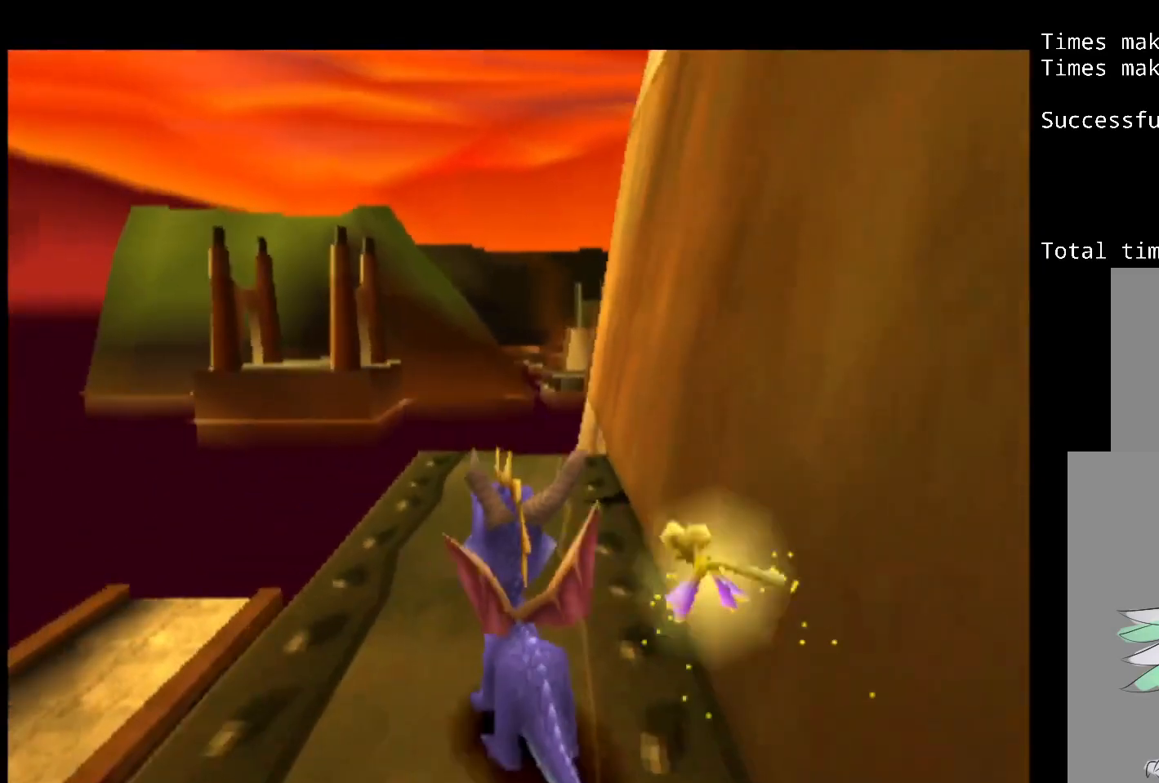
{"buttons": ["DPAD_UP"], "events": [[83, "CROSS", "up"], [83, "DPAD_UP", "up"], [433, "DPAD_UP", "down"]]}
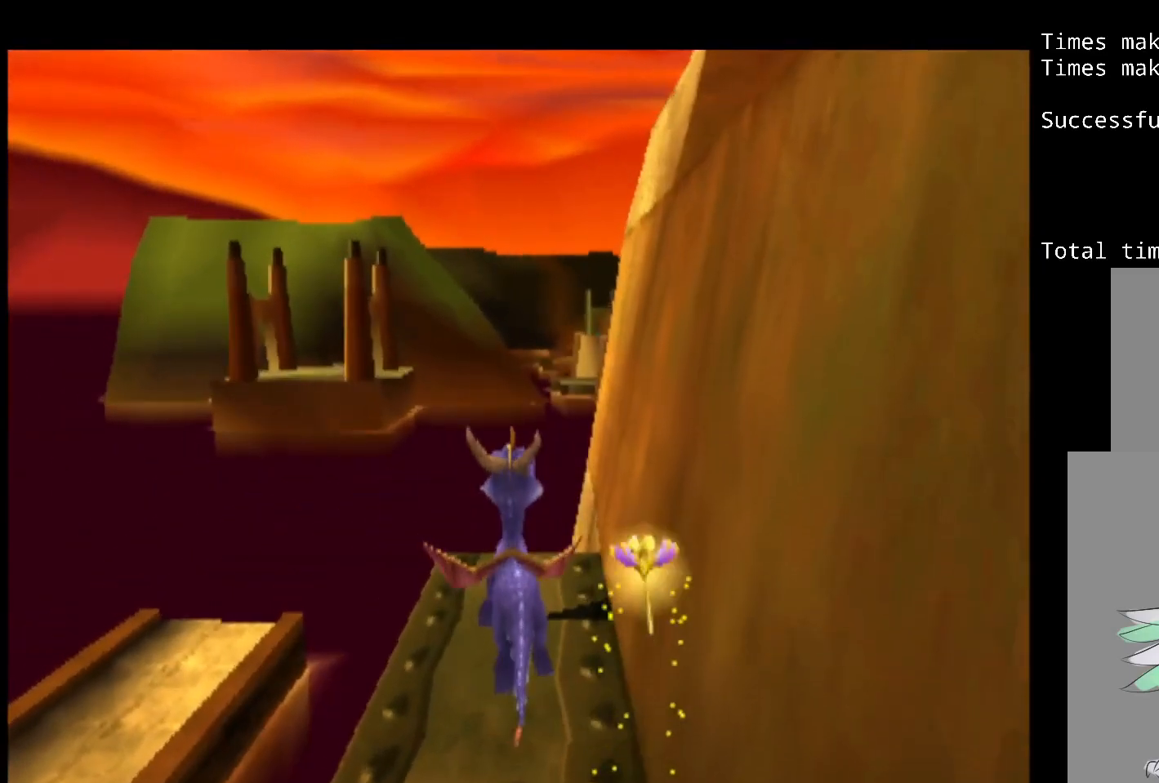
{"buttons": [], "events": [[50, "DPAD_UP", "up"]]}
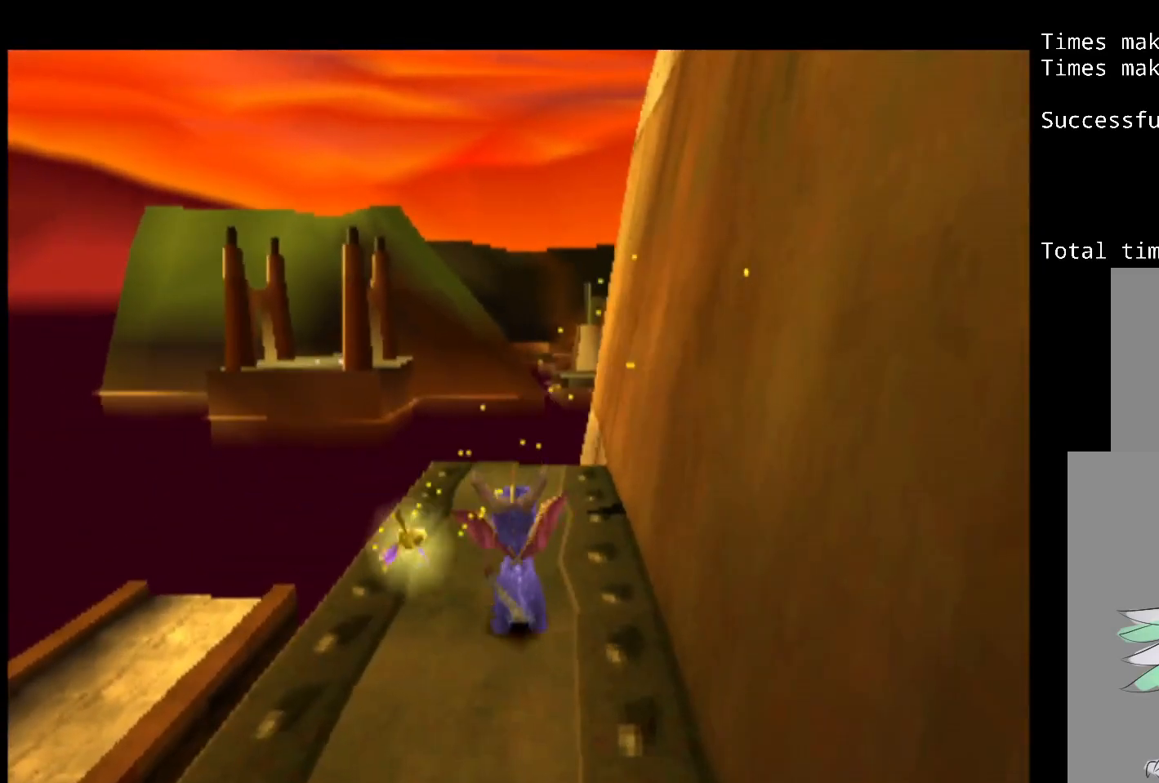
{"buttons": [], "events": [[150, "DPAD_RIGHT", "down"], [217, "DPAD_RIGHT", "up"]]}
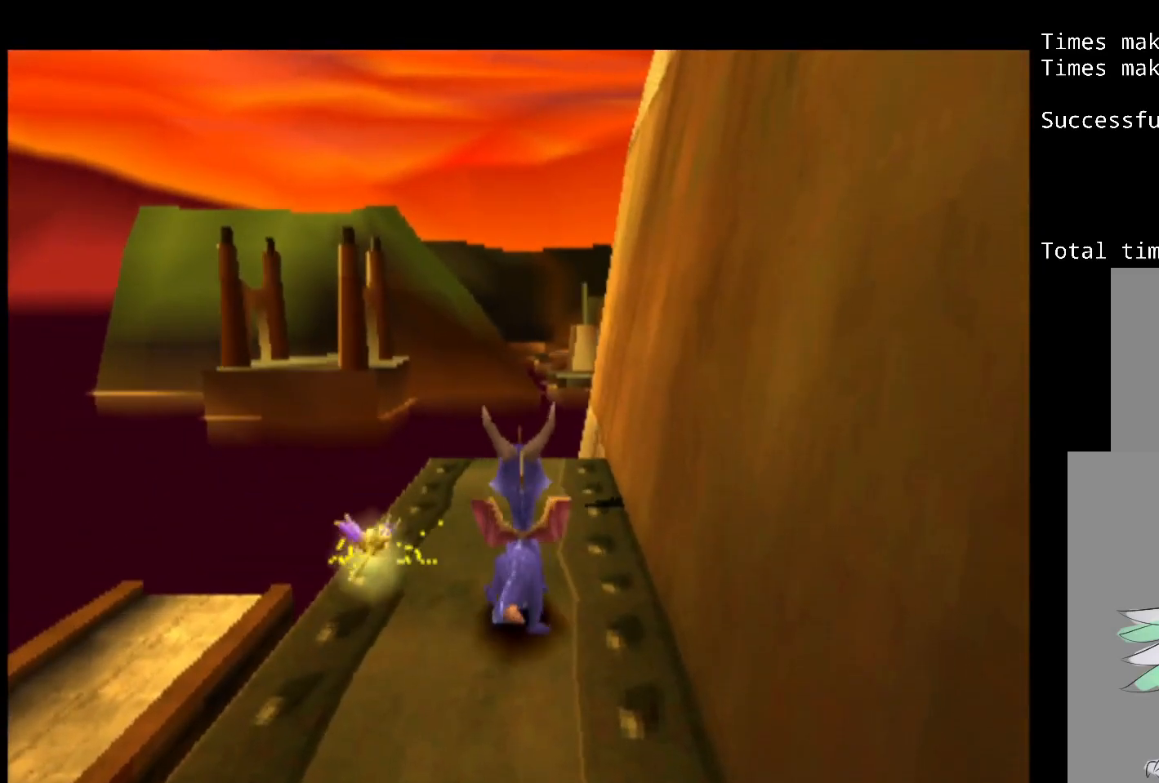
{"buttons": [], "events": []}
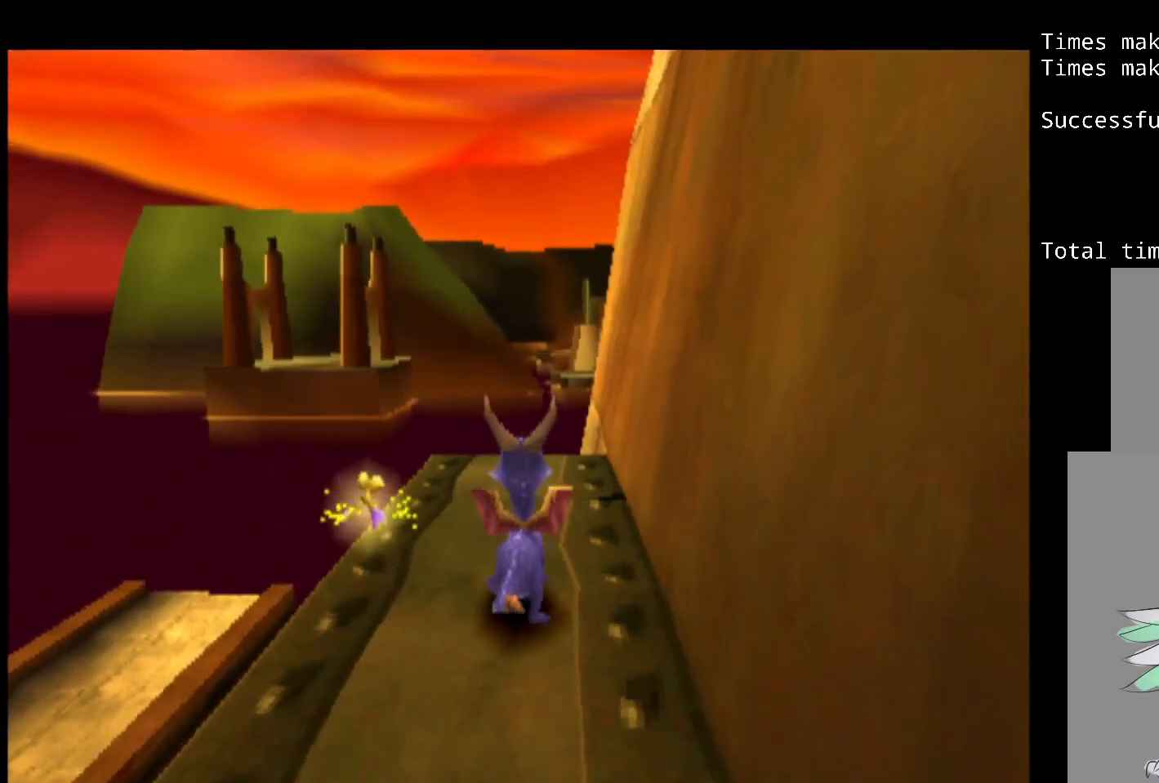
{"buttons": [], "events": [[167, "TRIANGLE", "down"], [250, "TRIANGLE", "up"], [317, "DPAD_UP", "down"], [417, "DPAD_UP", "up"]]}
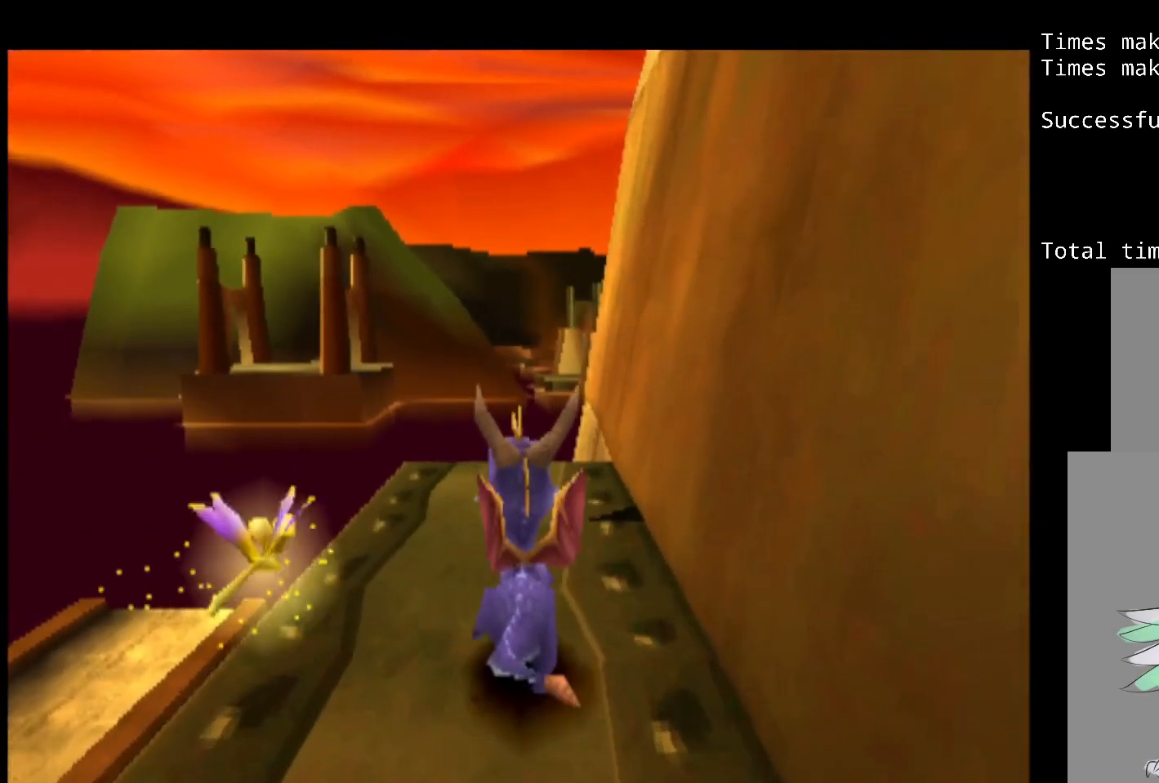
{"buttons": ["SQUARE"], "events": [[283, "SQUARE", "down"]]}
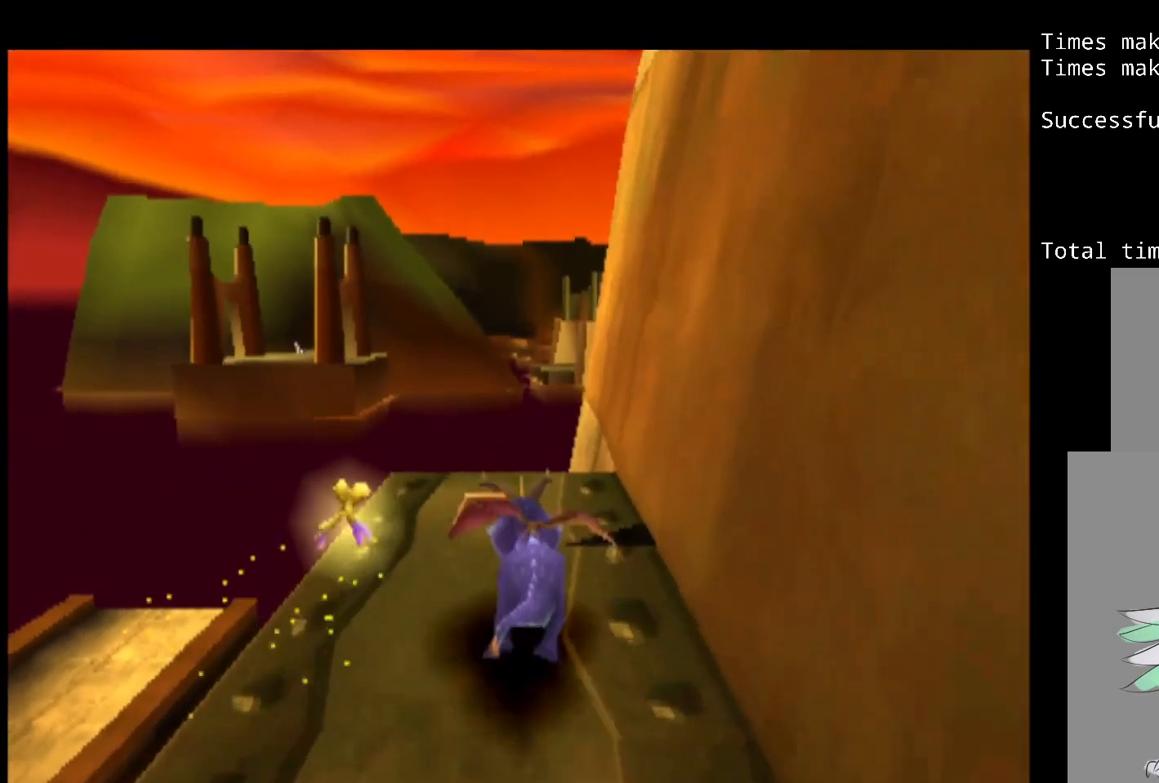
{"buttons": ["CROSS", "DPAD_UP"], "events": [[200, "DPAD_RIGHT", "down"], [200, "DPAD_UP", "down"], [233, "SQUARE", "up"], [267, "DPAD_RIGHT", "up"], [283, "CROSS", "down"]]}
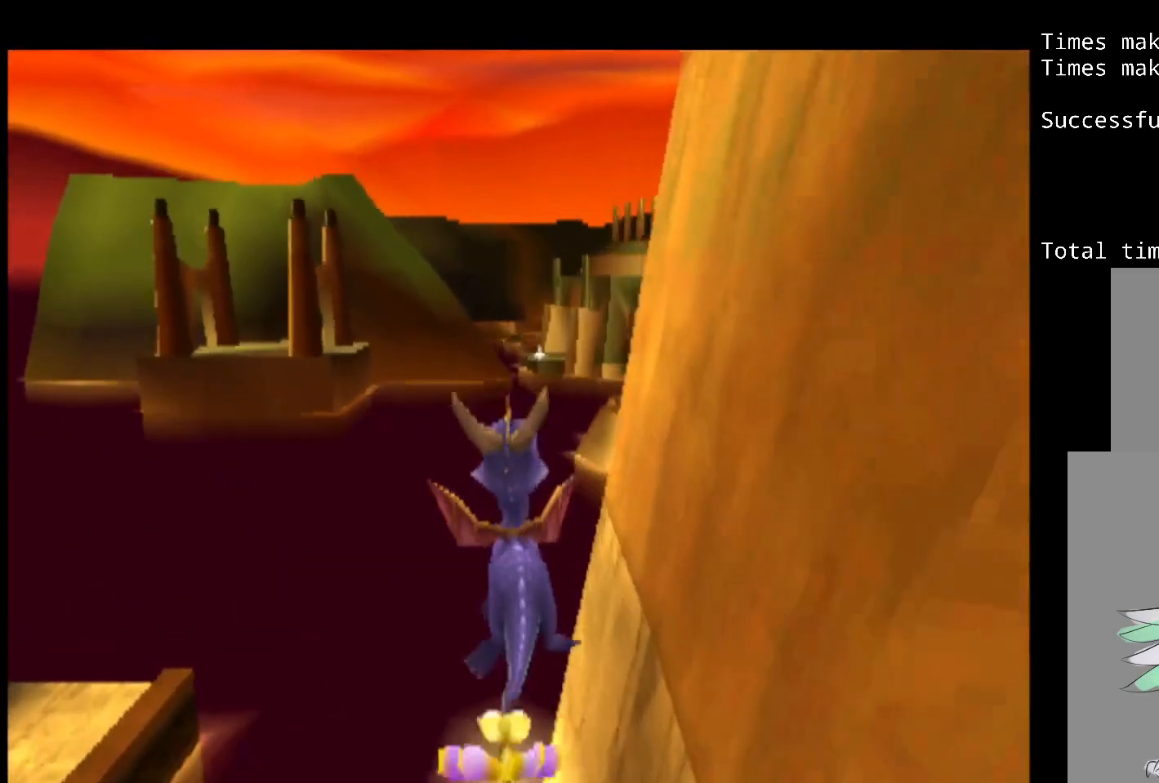
{"buttons": ["CROSS", "DPAD_RIGHT"], "events": [[317, "CROSS", "up"], [417, "SQUARE", "down"], [450, "DPAD_RIGHT", "down"], [483, "CROSS", "down"], [483, "DPAD_UP", "up"], [483, "SQUARE", "up"]]}
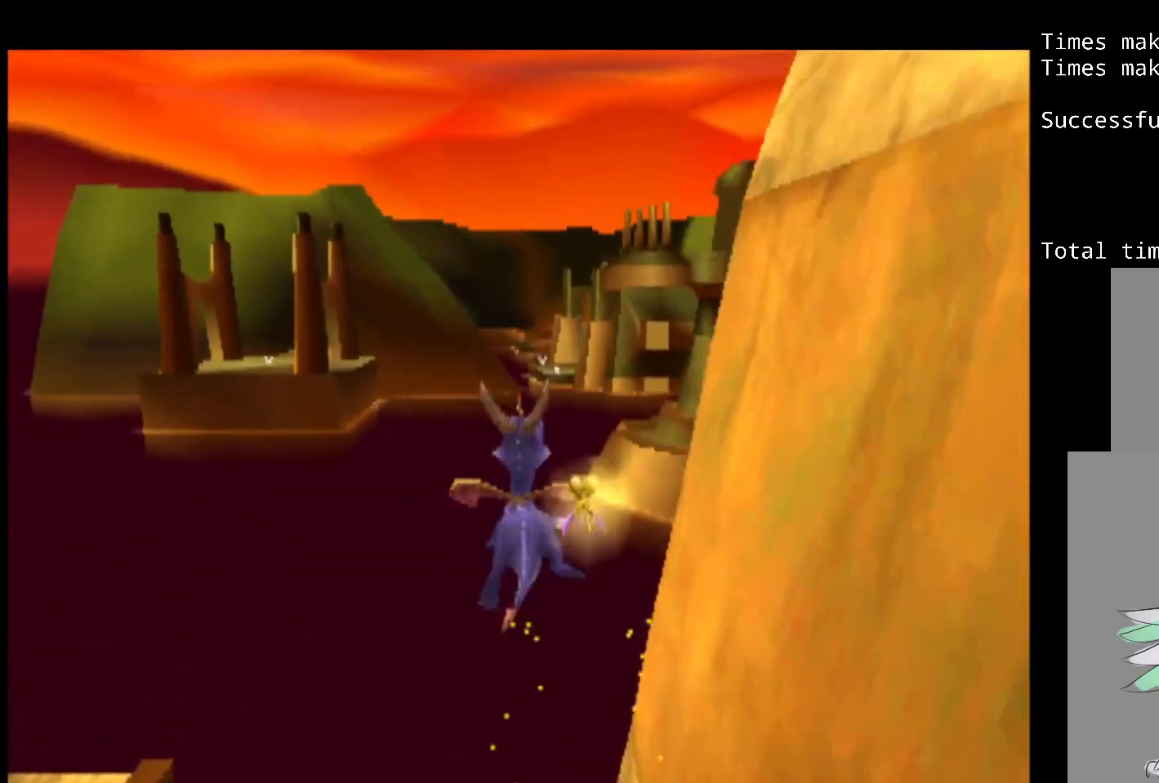
{"buttons": ["DPAD_RIGHT"], "events": [[50, "CROSS", "up"]]}
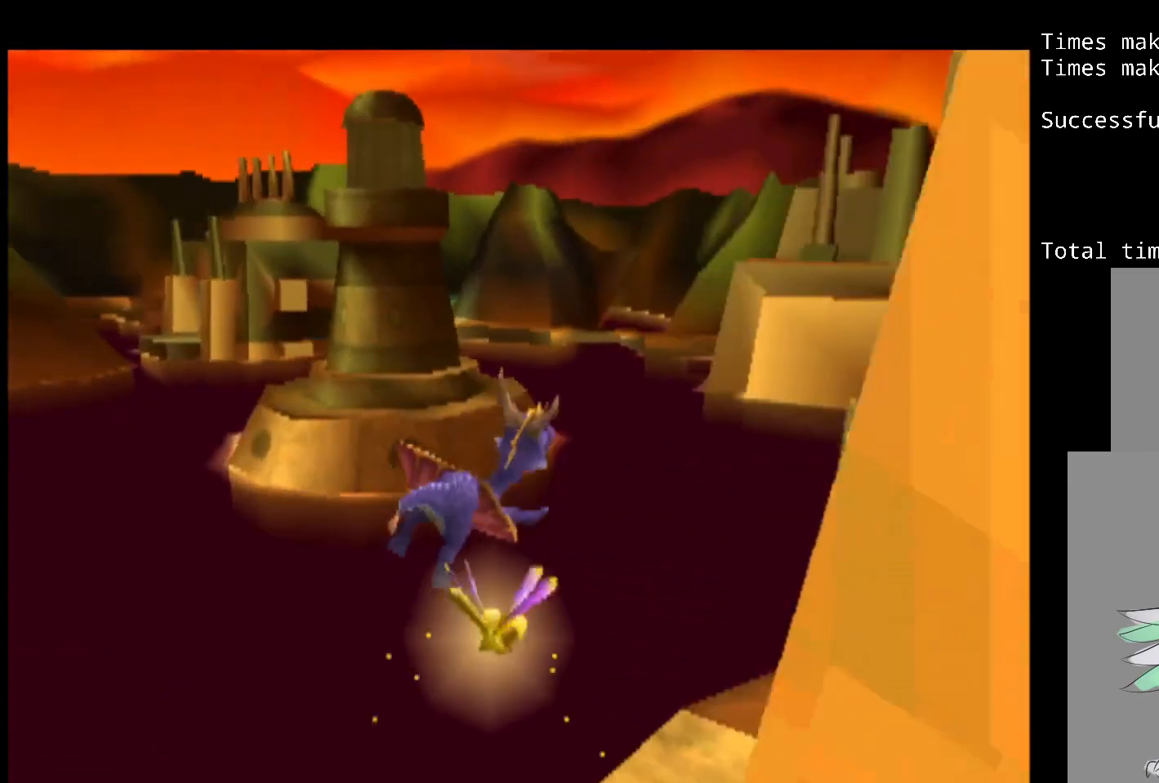
{"buttons": ["DPAD_DOWN", "DPAD_RIGHT"], "events": [[133, "DPAD_DOWN", "down"]]}
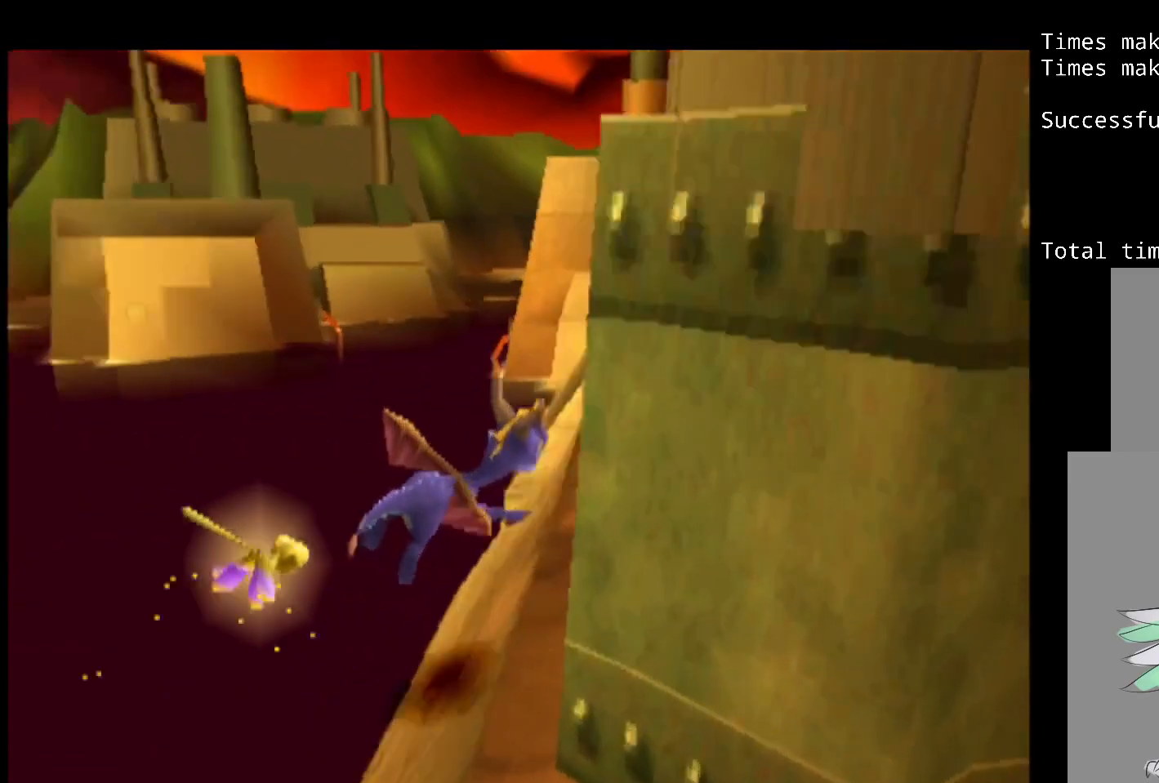
{"buttons": [], "events": [[300, "DPAD_DOWN", "up"], [400, "DPAD_RIGHT", "up"]]}
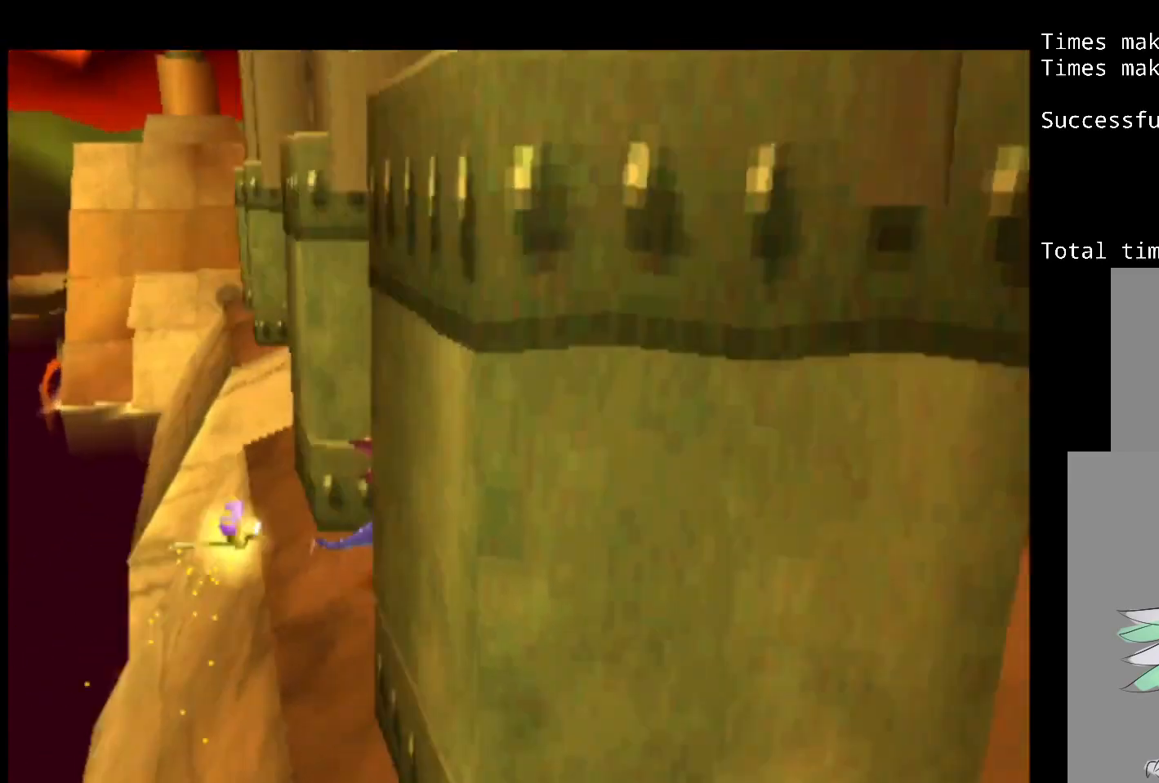
{"buttons": [], "events": [[150, "DPAD_LEFT", "down"], [183, "DPAD_UP", "down"], [267, "DPAD_UP", "up"], [433, "DPAD_LEFT", "up"]]}
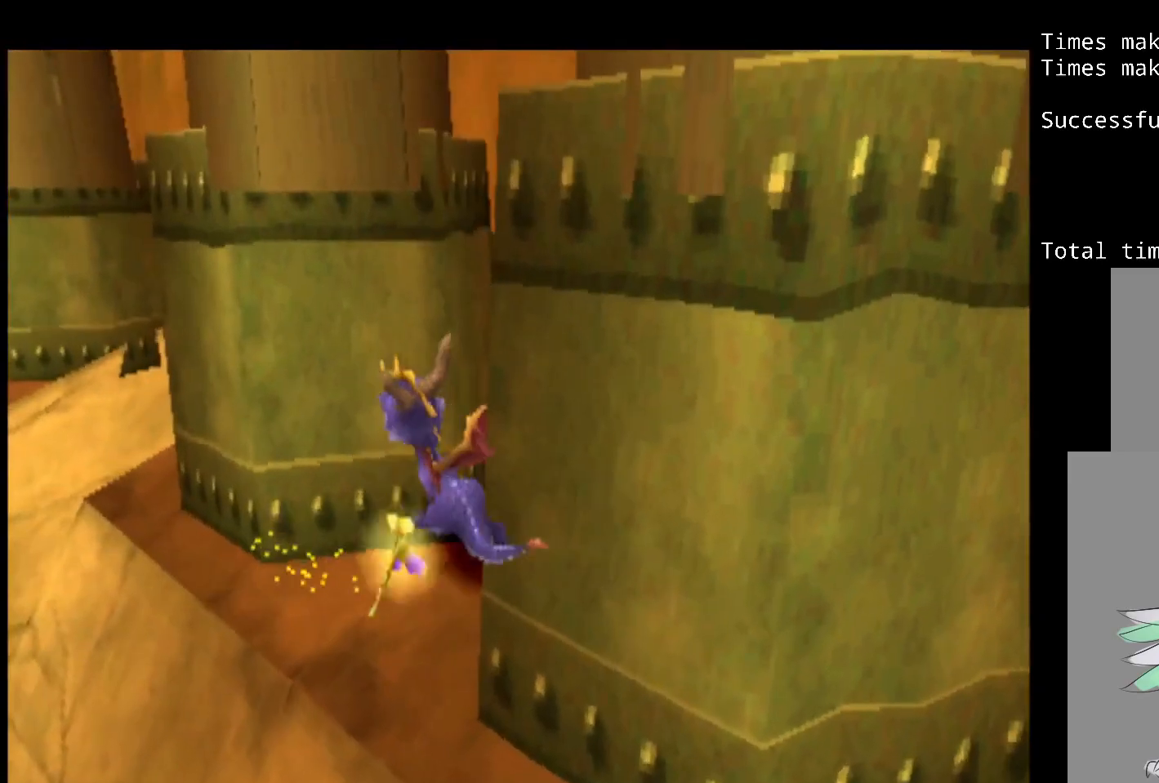
{"buttons": ["DPAD_LEFT"], "events": [[217, "DPAD_LEFT", "down"]]}
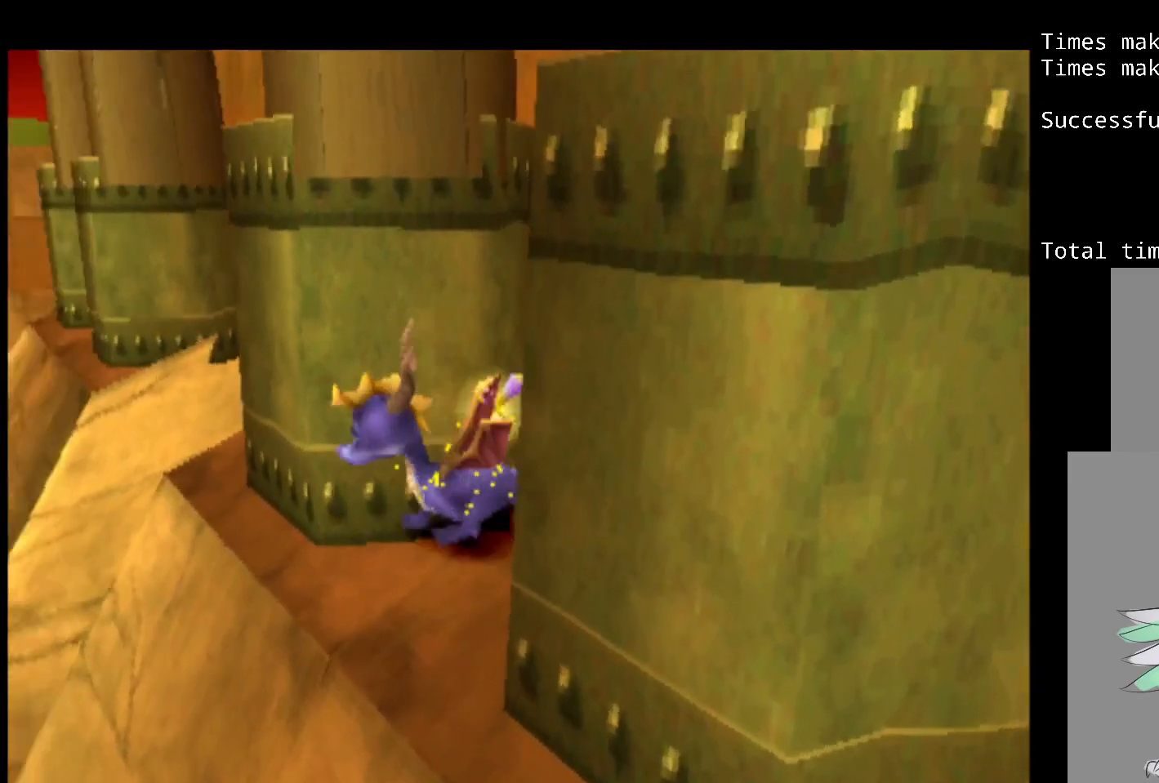
{"buttons": ["CROSS", "DPAD_UP"], "events": [[50, "DPAD_UP", "down"], [83, "CROSS", "down"], [117, "DPAD_LEFT", "up"]]}
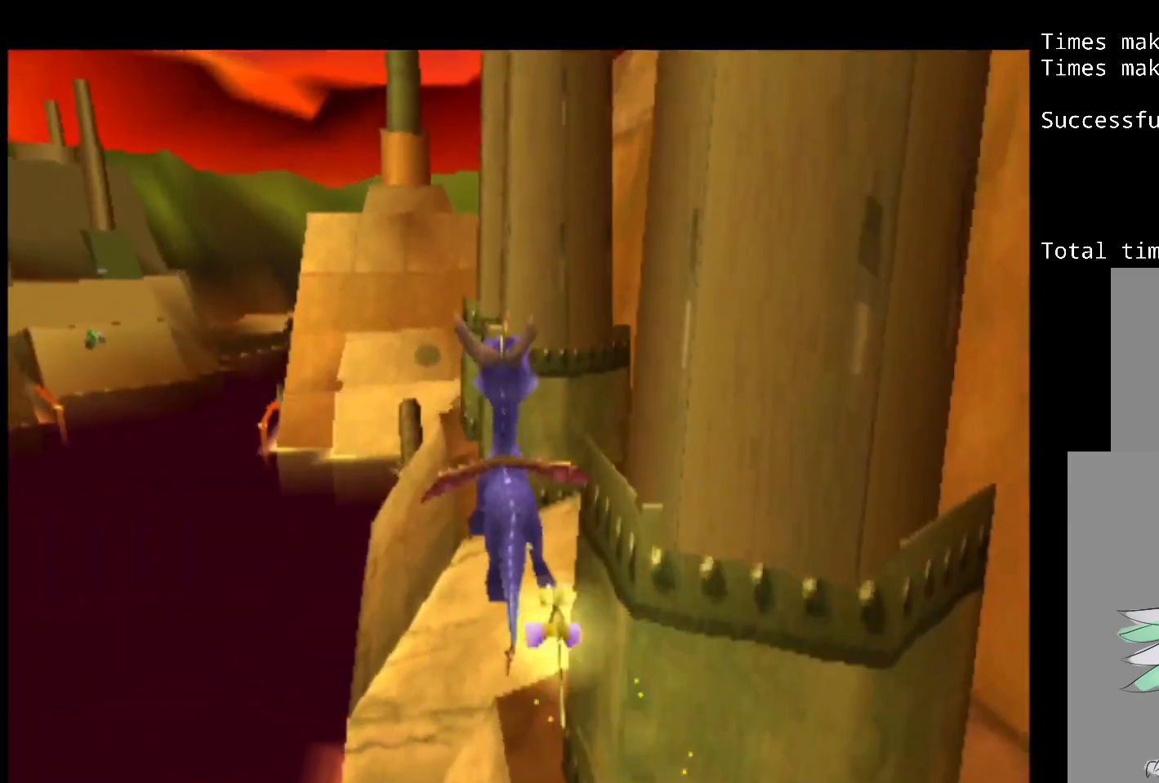
{"buttons": [], "events": [[33, "CROSS", "up"], [133, "DPAD_LEFT", "down"], [133, "DPAD_UP", "up"], [167, "SQUARE", "down"], [217, "CROSS", "down"], [250, "DPAD_LEFT", "up"], [250, "SQUARE", "up"], [283, "CROSS", "up"], [367, "DPAD_LEFT", "down"], [483, "DPAD_LEFT", "up"]]}
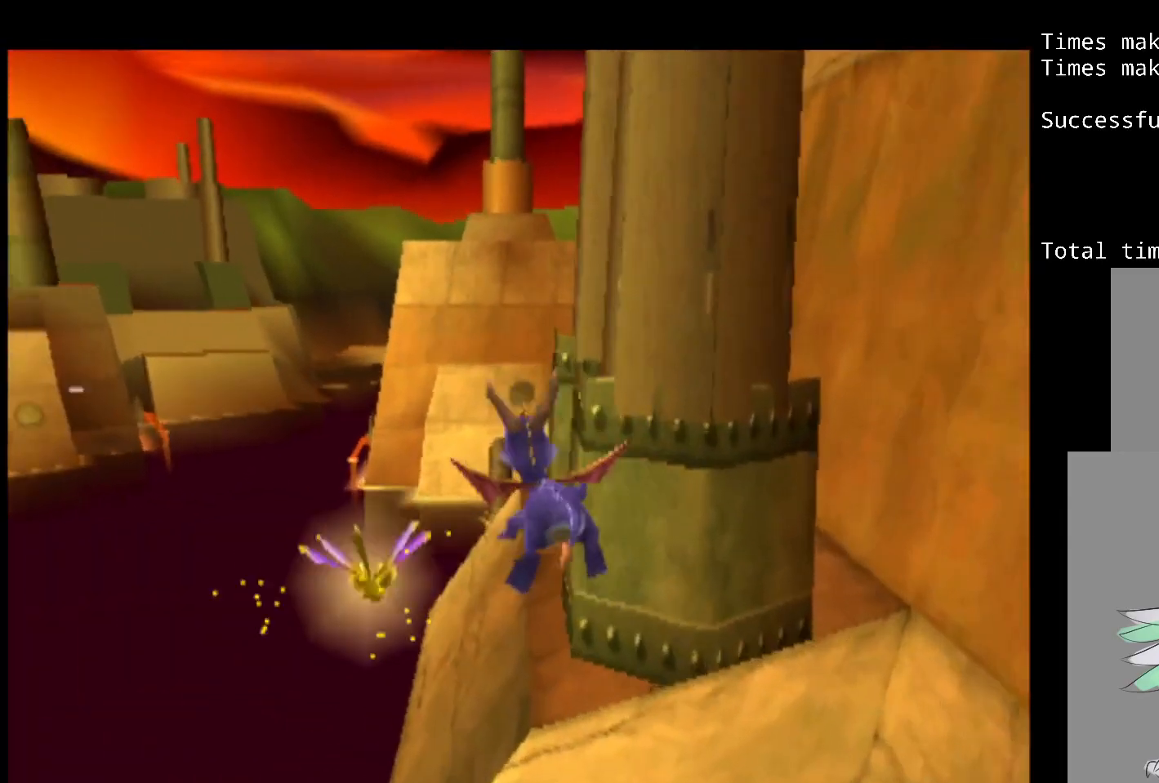
{"buttons": ["DPAD_RIGHT"], "events": [[50, "DPAD_RIGHT", "down"]]}
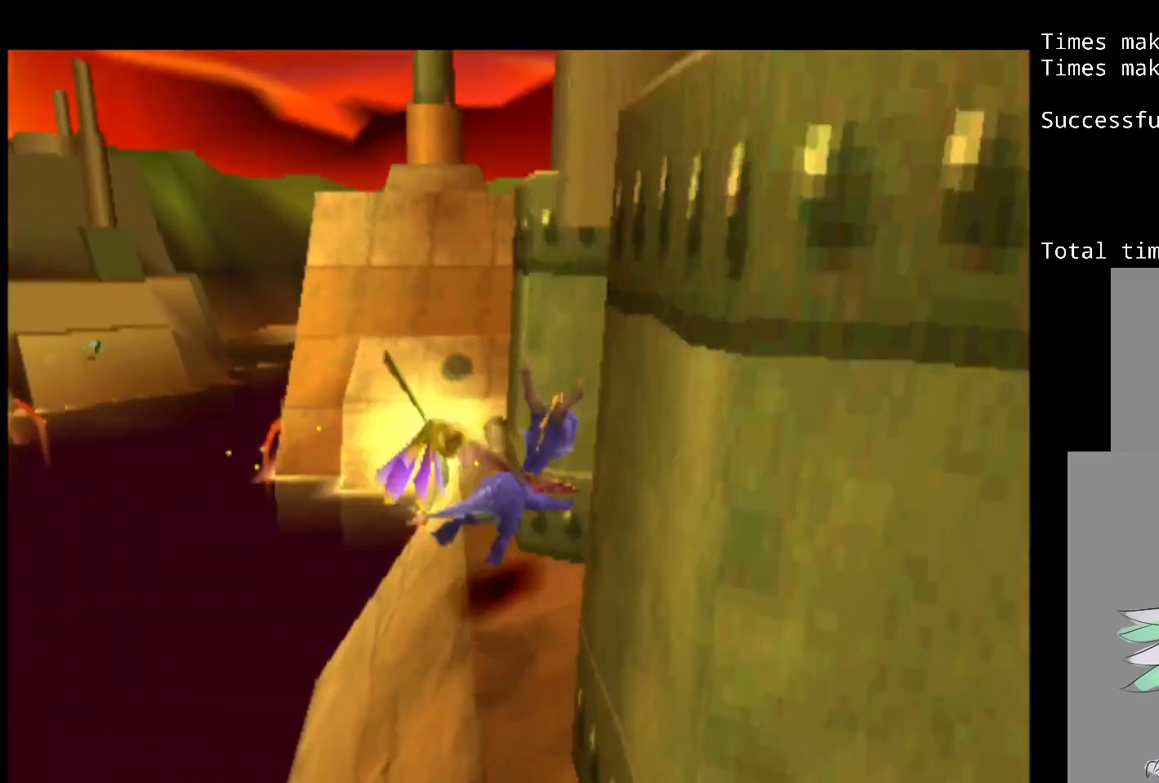
{"buttons": ["CROSS", "DPAD_UP", "DPAD_RIGHT"], "events": [[267, "CROSS", "down"], [483, "DPAD_UP", "down"]]}
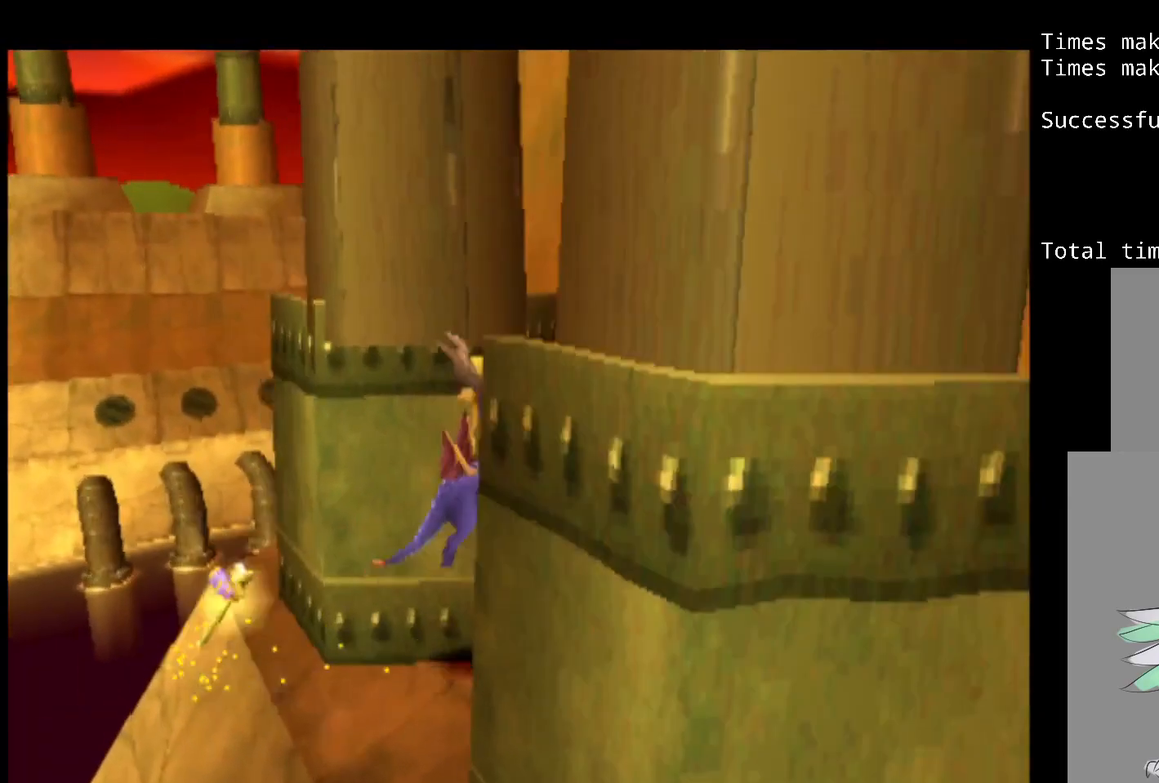
{"buttons": [], "events": [[367, "CROSS", "up"], [400, "DPAD_UP", "up"], [433, "DPAD_RIGHT", "up"]]}